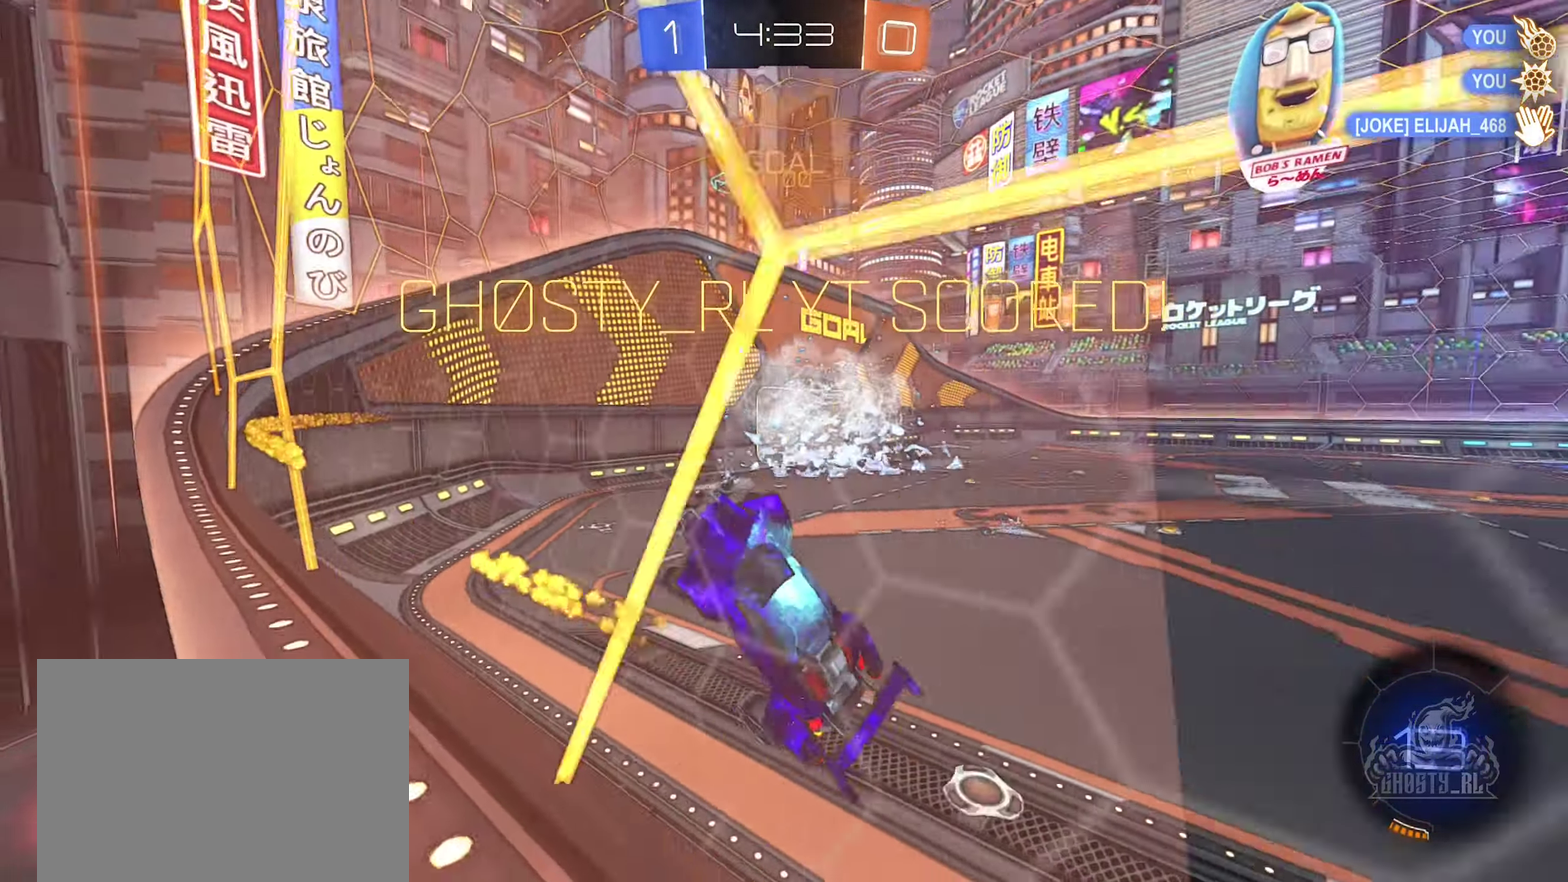
Gameplay with a controller (Xbox layout); each line is a JSON object with the inputs held at the frame after it. "events" lists button and stick changes between this image and that frame as [ms after this image, input, new state], when the widget could be followed in between. Not read: L2.
{"buttons": ["B"], "left_stick": "down-left", "right_stick": "center", "events": [[150, "B", "down"], [216, "left_stick", "center"], [283, "B", "up"], [433, "left_stick", "down-left"], [500, "B", "down"]]}
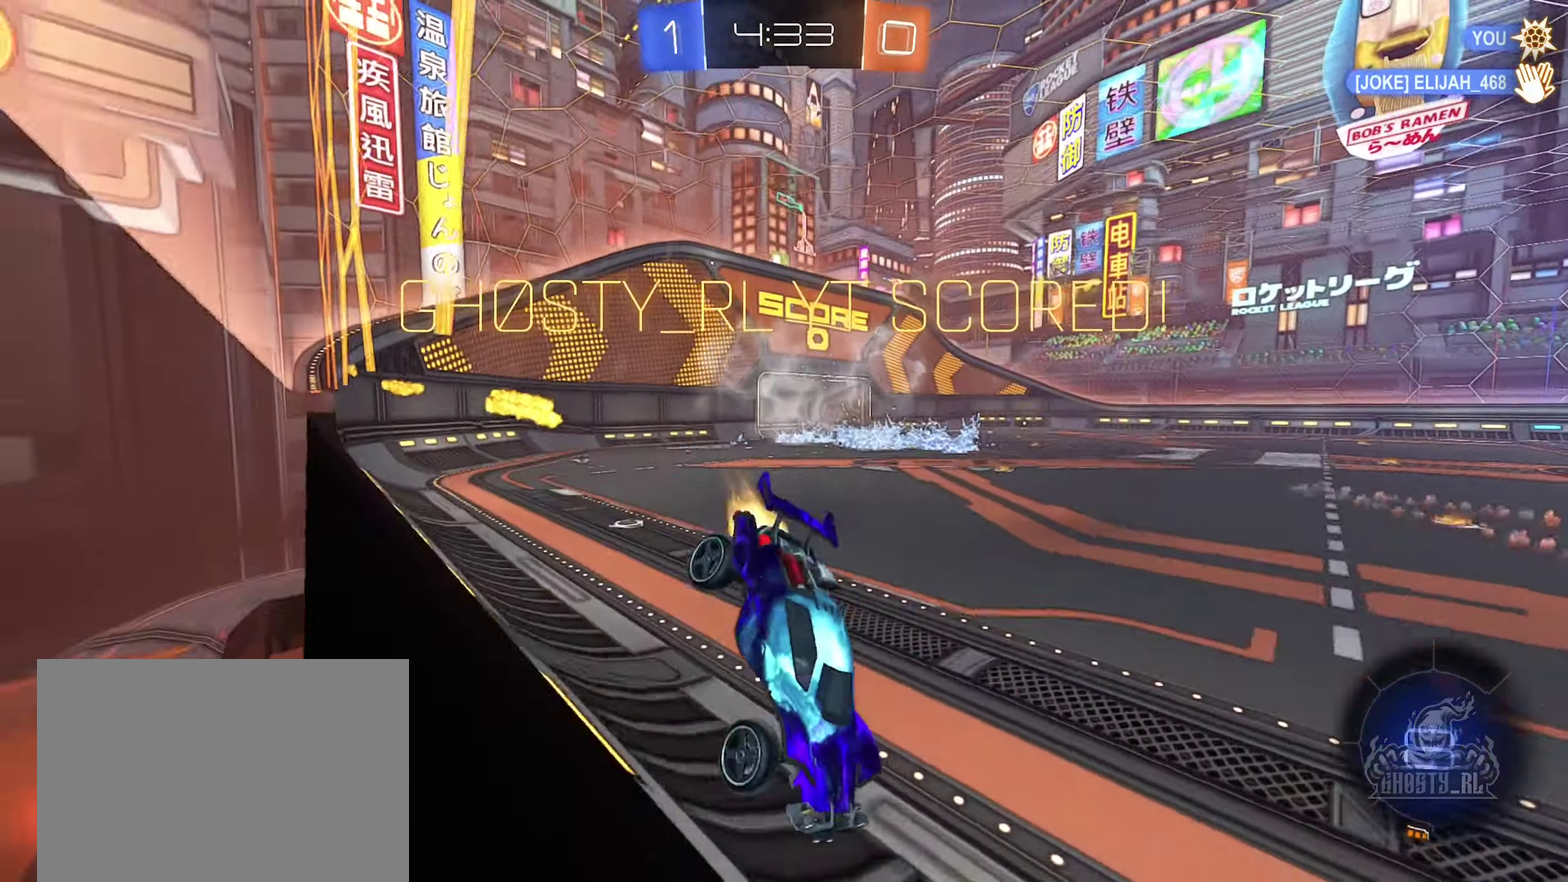
{"buttons": [], "left_stick": "up", "right_stick": "center", "events": [[100, "B", "up"], [183, "left_stick", "center"], [283, "B", "down"], [350, "left_stick", "up"], [383, "A", "down"], [466, "A", "up"], [483, "B", "up"]]}
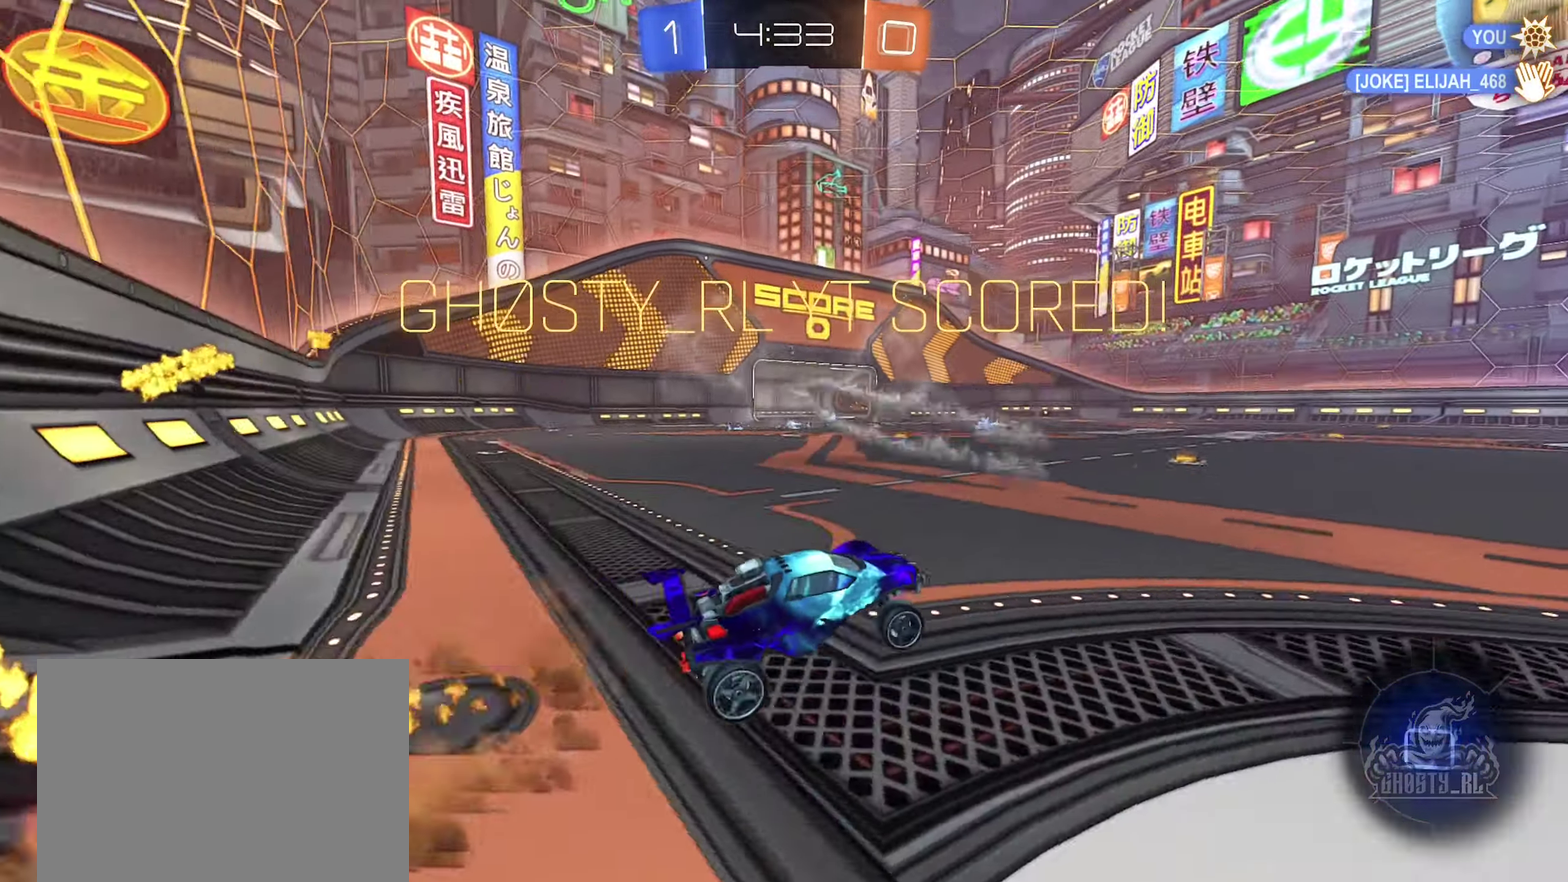
{"buttons": [], "left_stick": "center", "right_stick": "center", "events": [[33, "A", "down"], [66, "left_stick", "up-left"], [133, "left_stick", "down-left"], [150, "B", "down"], [183, "A", "up"], [333, "B", "up"], [416, "left_stick", "center"]]}
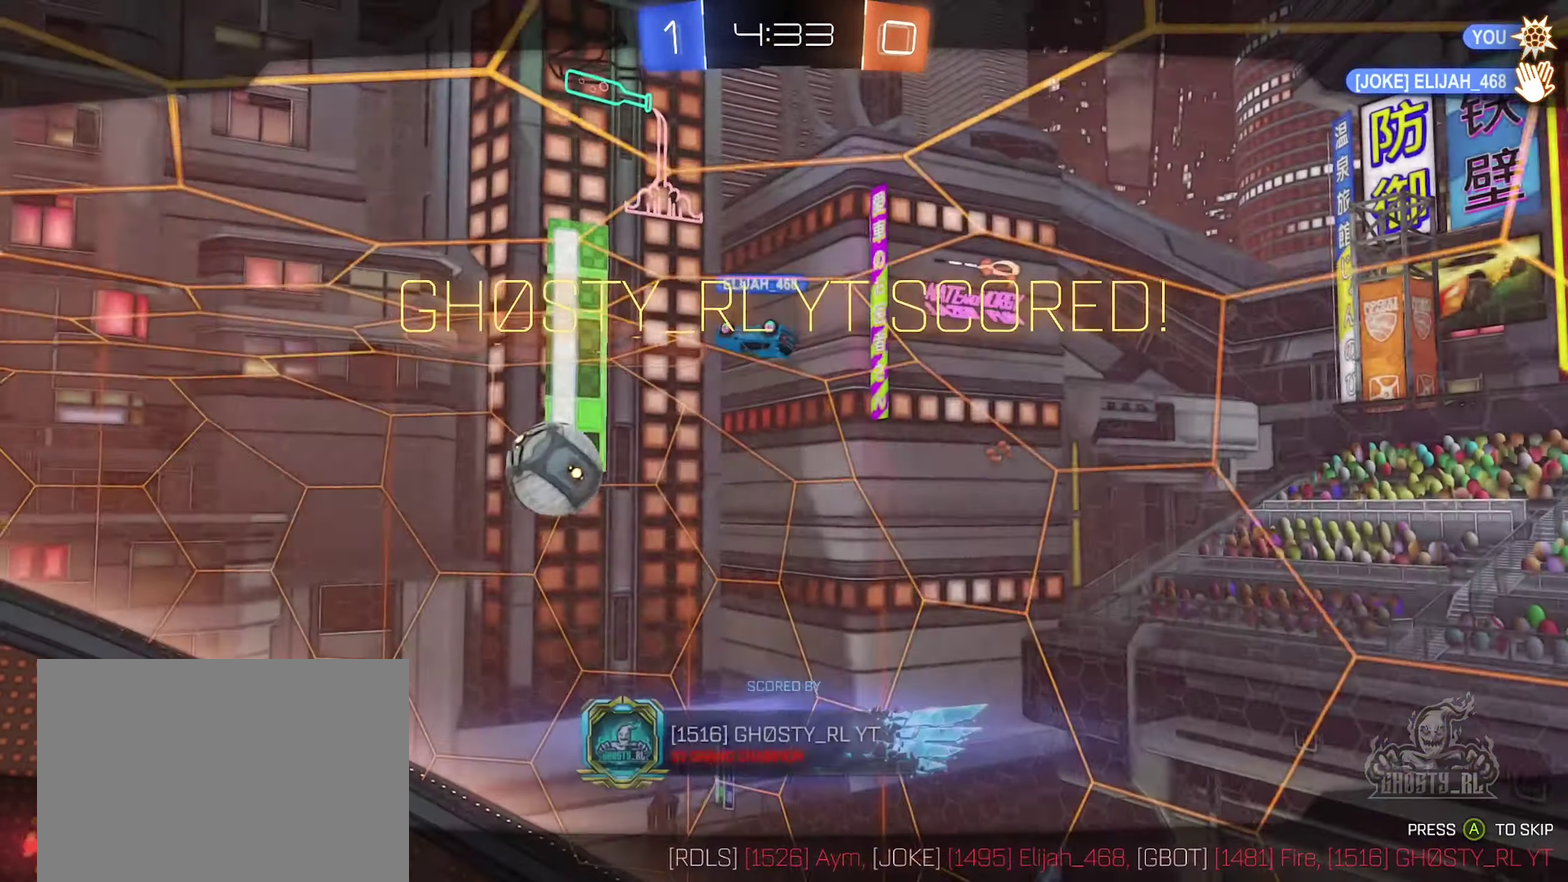
{"buttons": [], "left_stick": "center", "right_stick": "center", "events": [[150, "A", "down"], [316, "A", "up"]]}
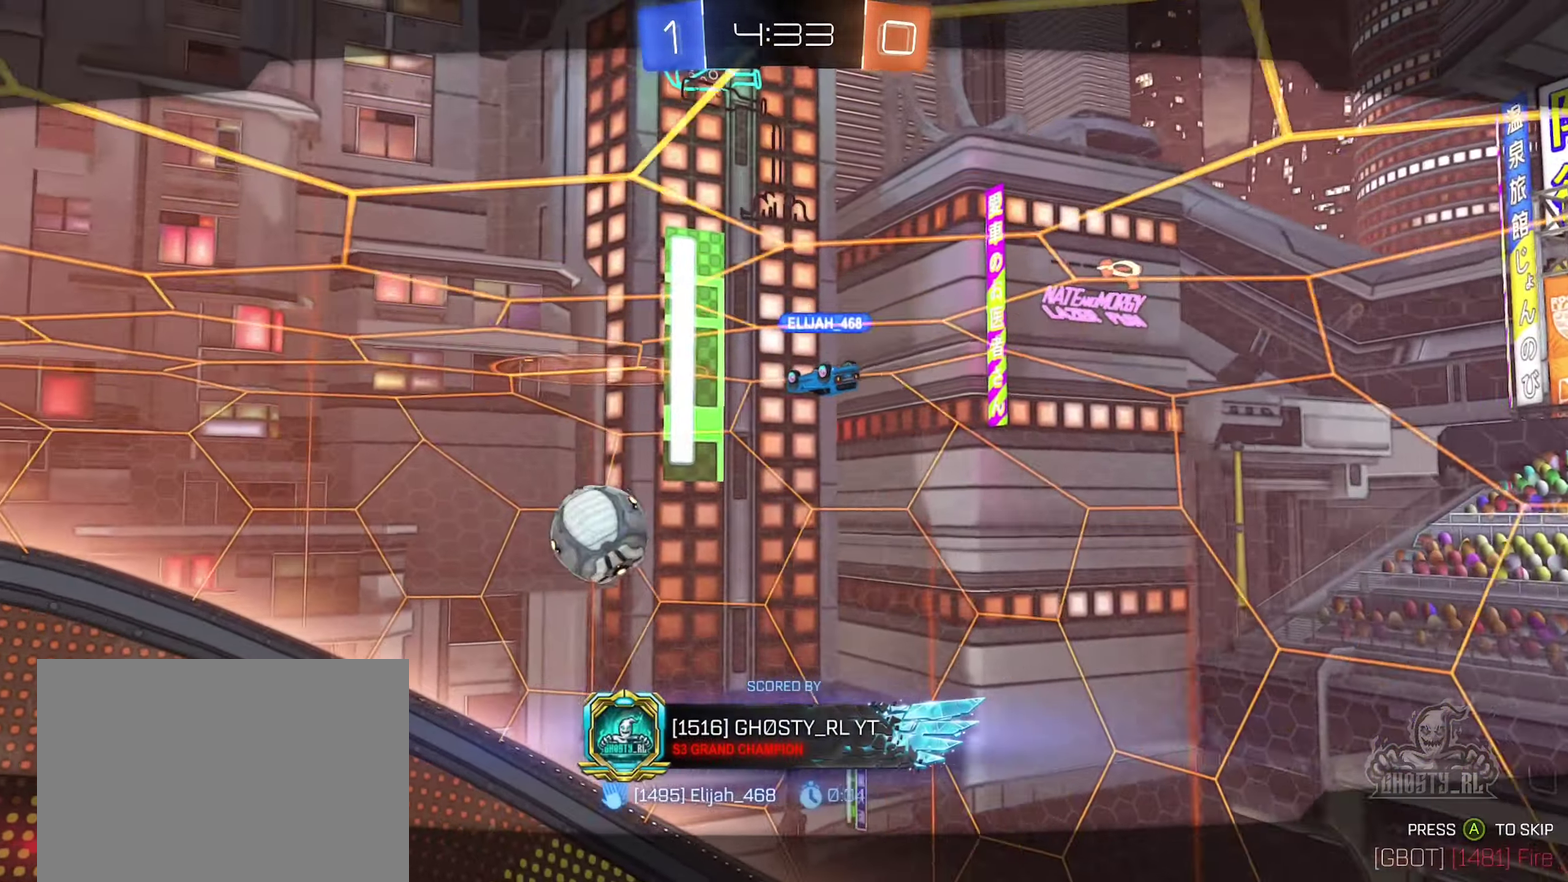
{"buttons": [], "left_stick": "center", "right_stick": "center", "events": []}
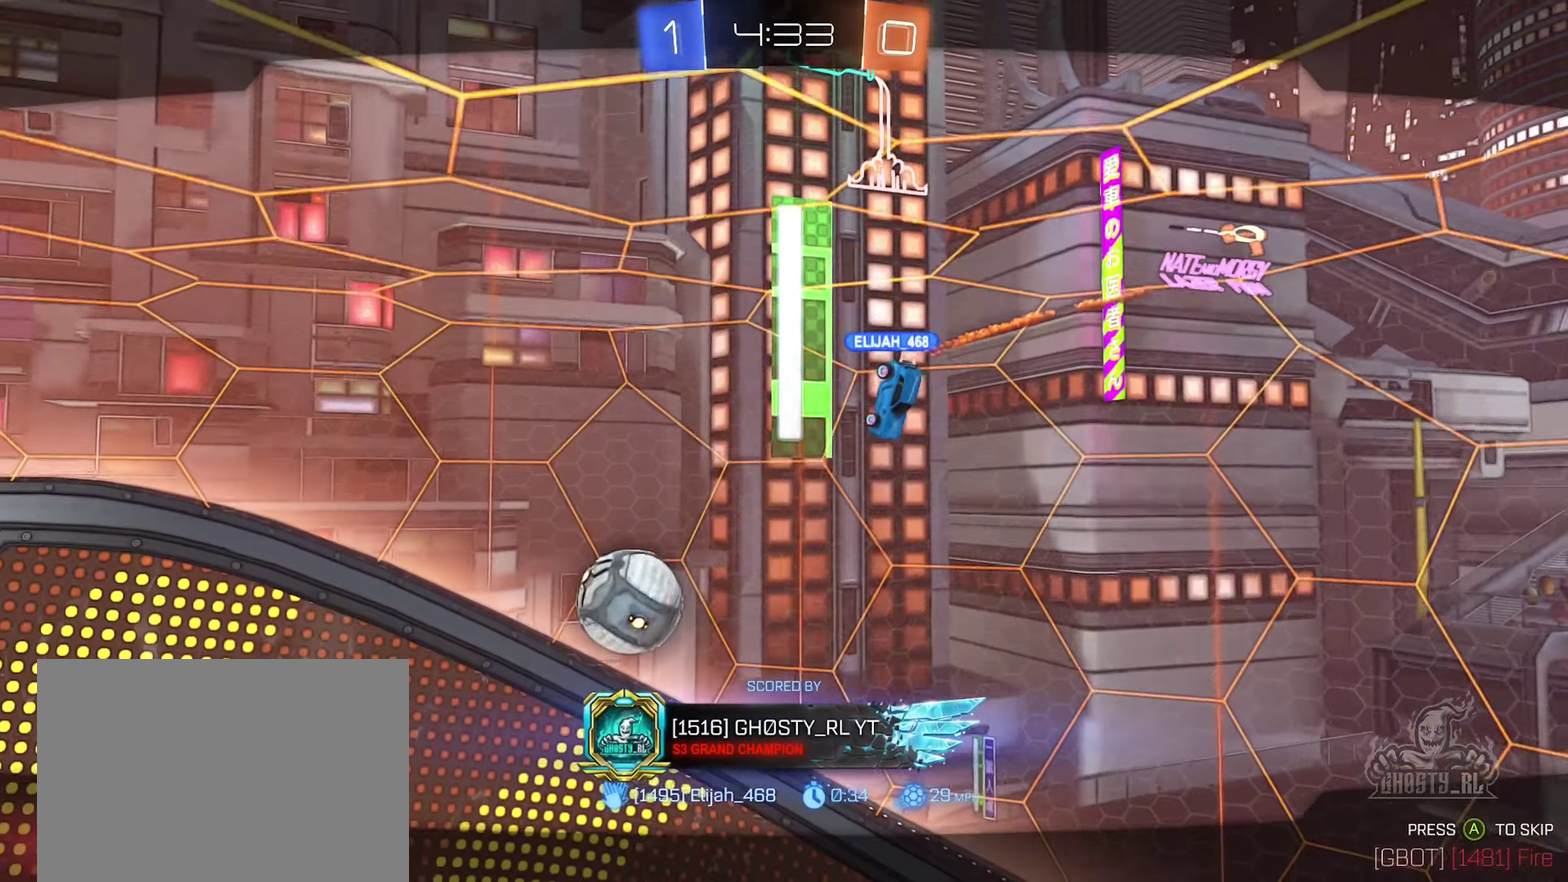
{"buttons": [], "left_stick": "center", "right_stick": "left", "events": [[500, "right_stick", "left"]]}
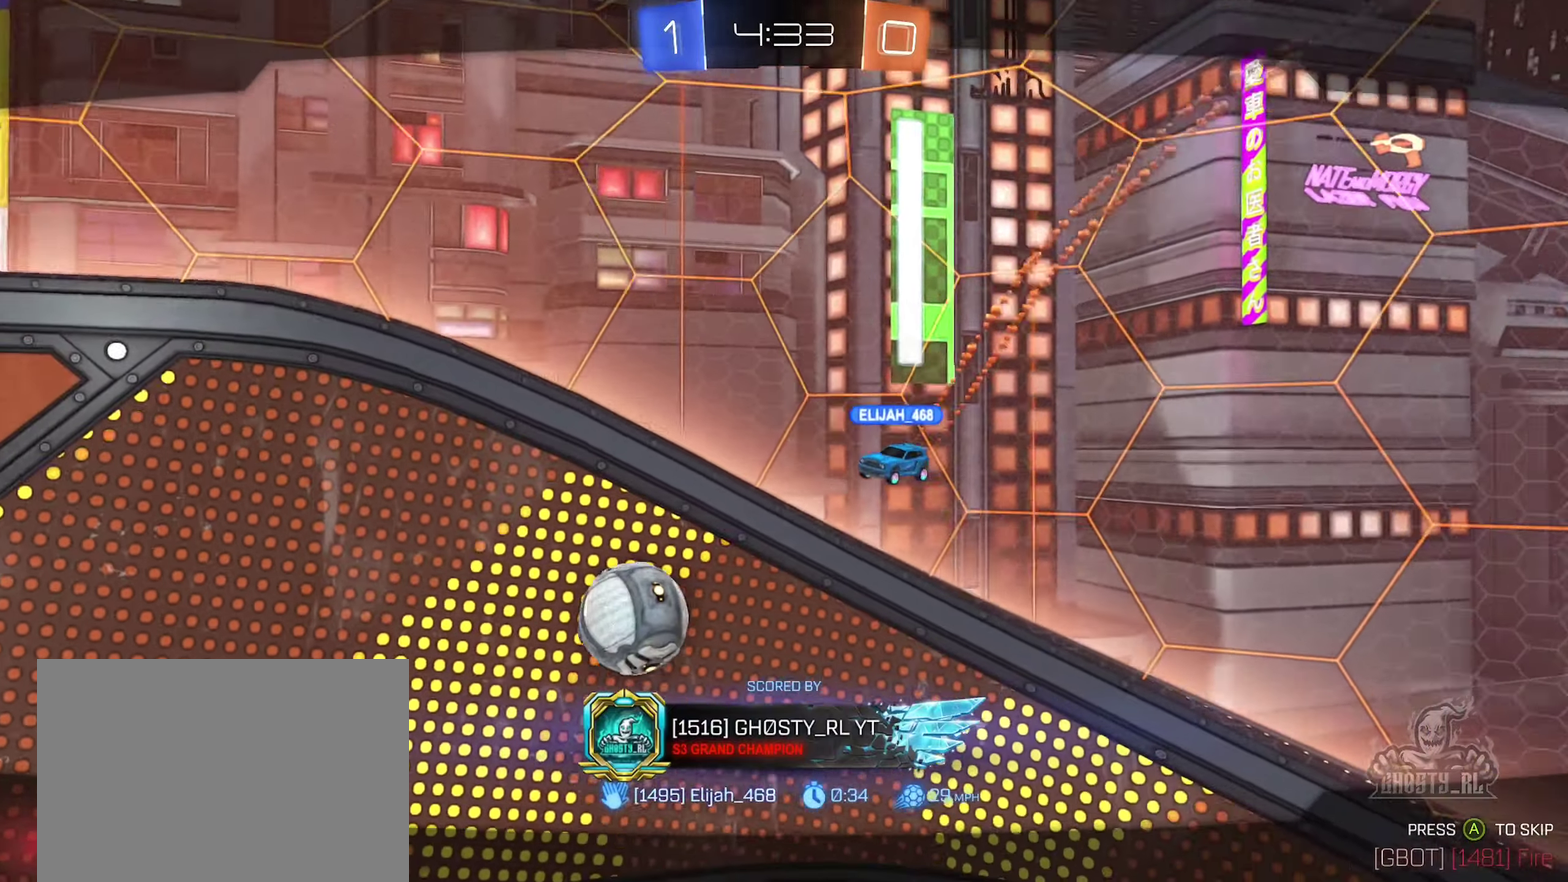
{"buttons": [], "left_stick": "center", "right_stick": "center", "events": [[50, "right_stick", "down-left"], [400, "right_stick", "center"]]}
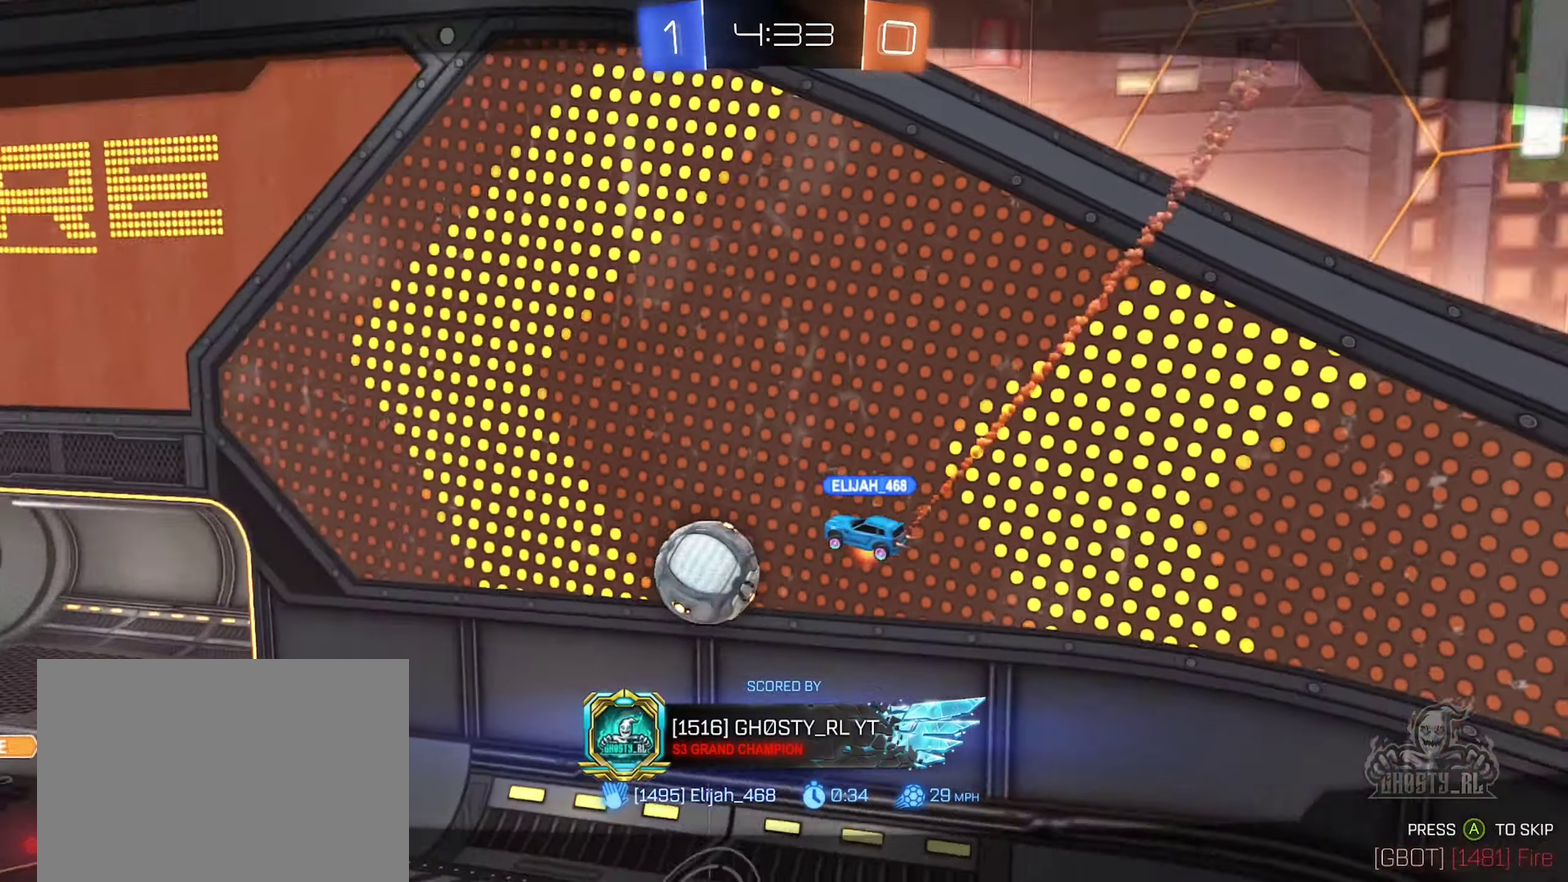
{"buttons": ["X"], "left_stick": "center", "right_stick": "center", "events": [[250, "X", "down"]]}
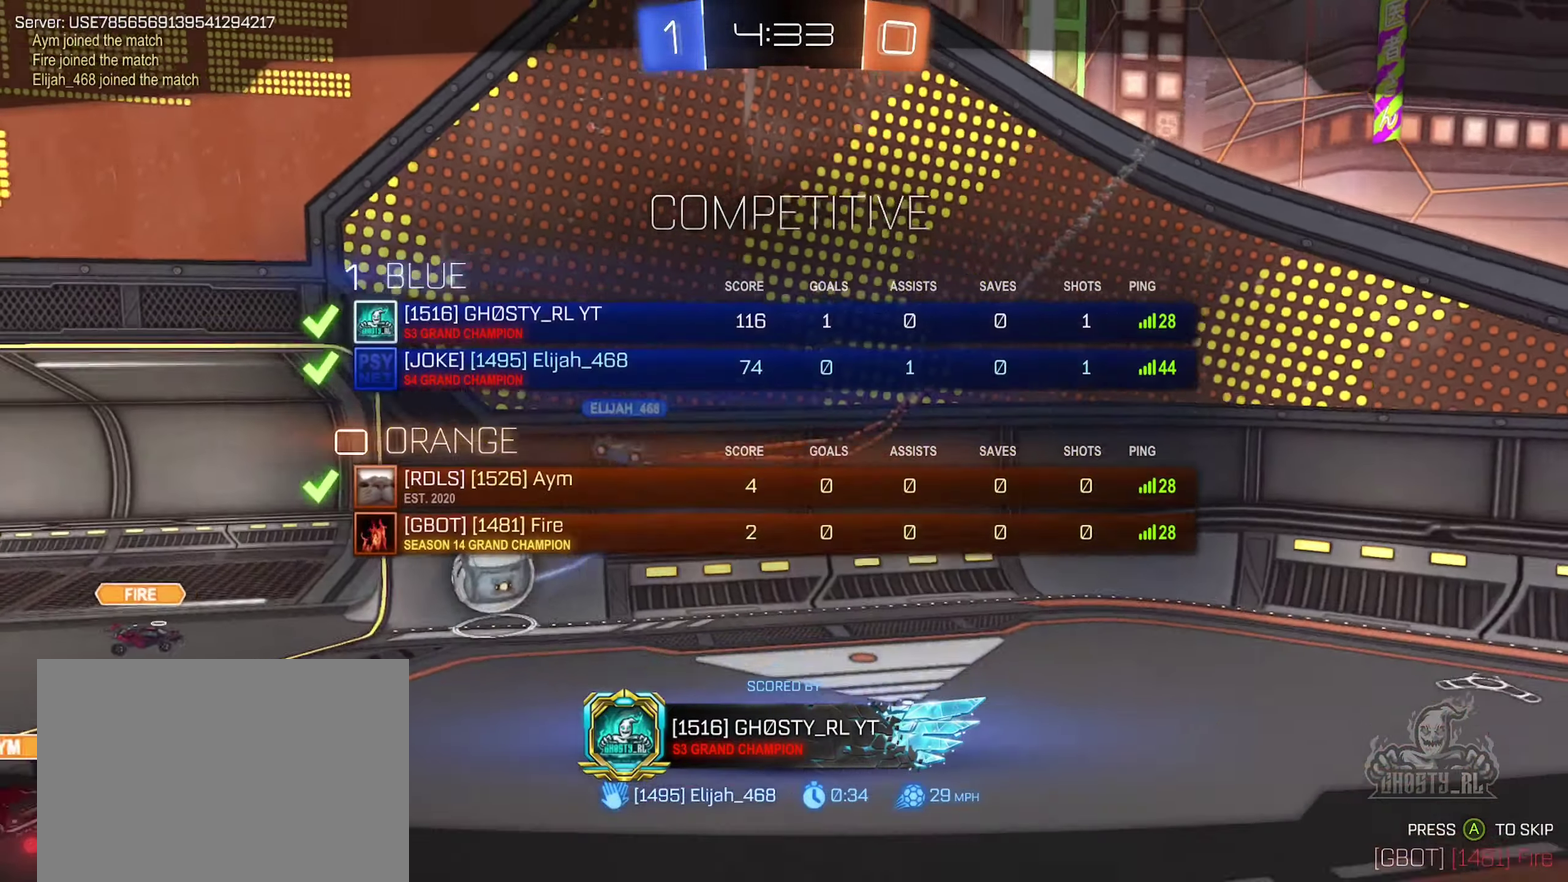
{"buttons": [], "left_stick": "center", "right_stick": "center", "events": [[267, "X", "up"]]}
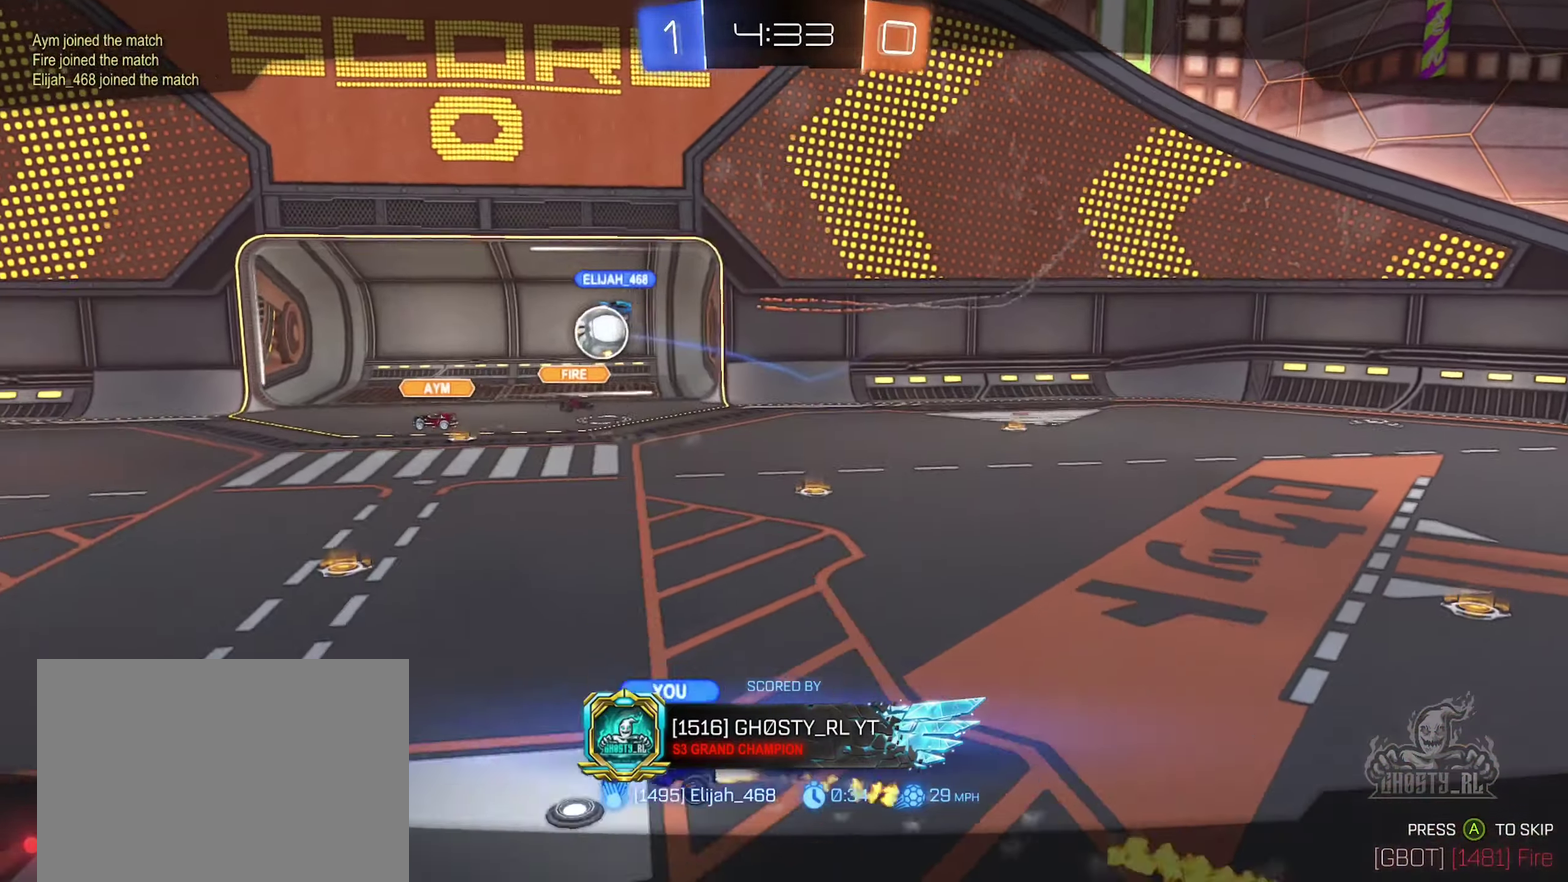
{"buttons": [], "left_stick": "center", "right_stick": "center", "events": []}
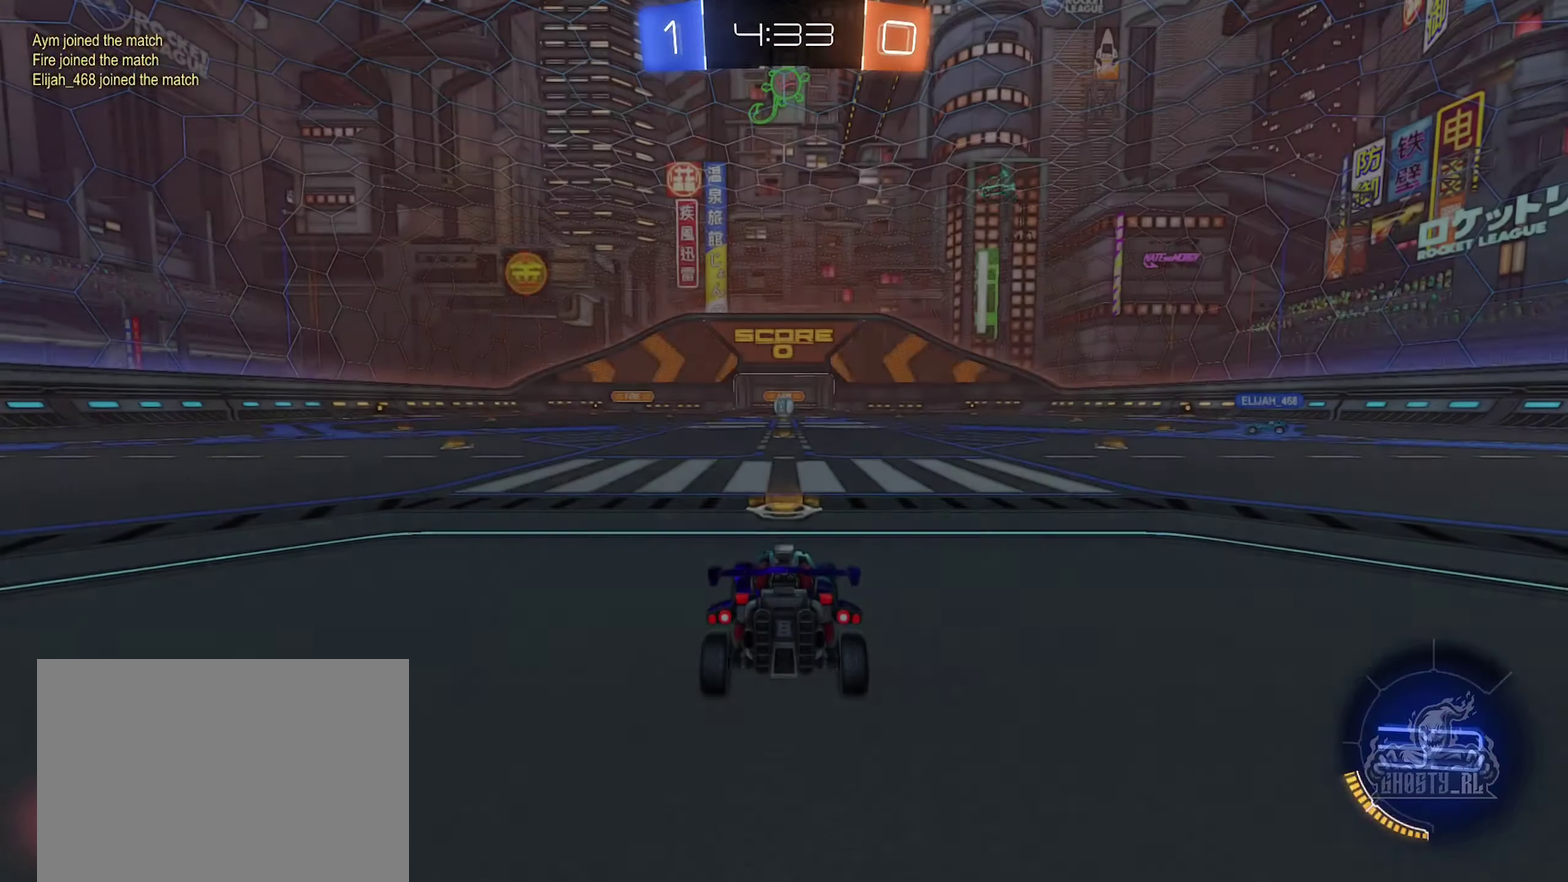
{"buttons": ["X"], "left_stick": "center", "right_stick": "center", "events": [[267, "X", "down"]]}
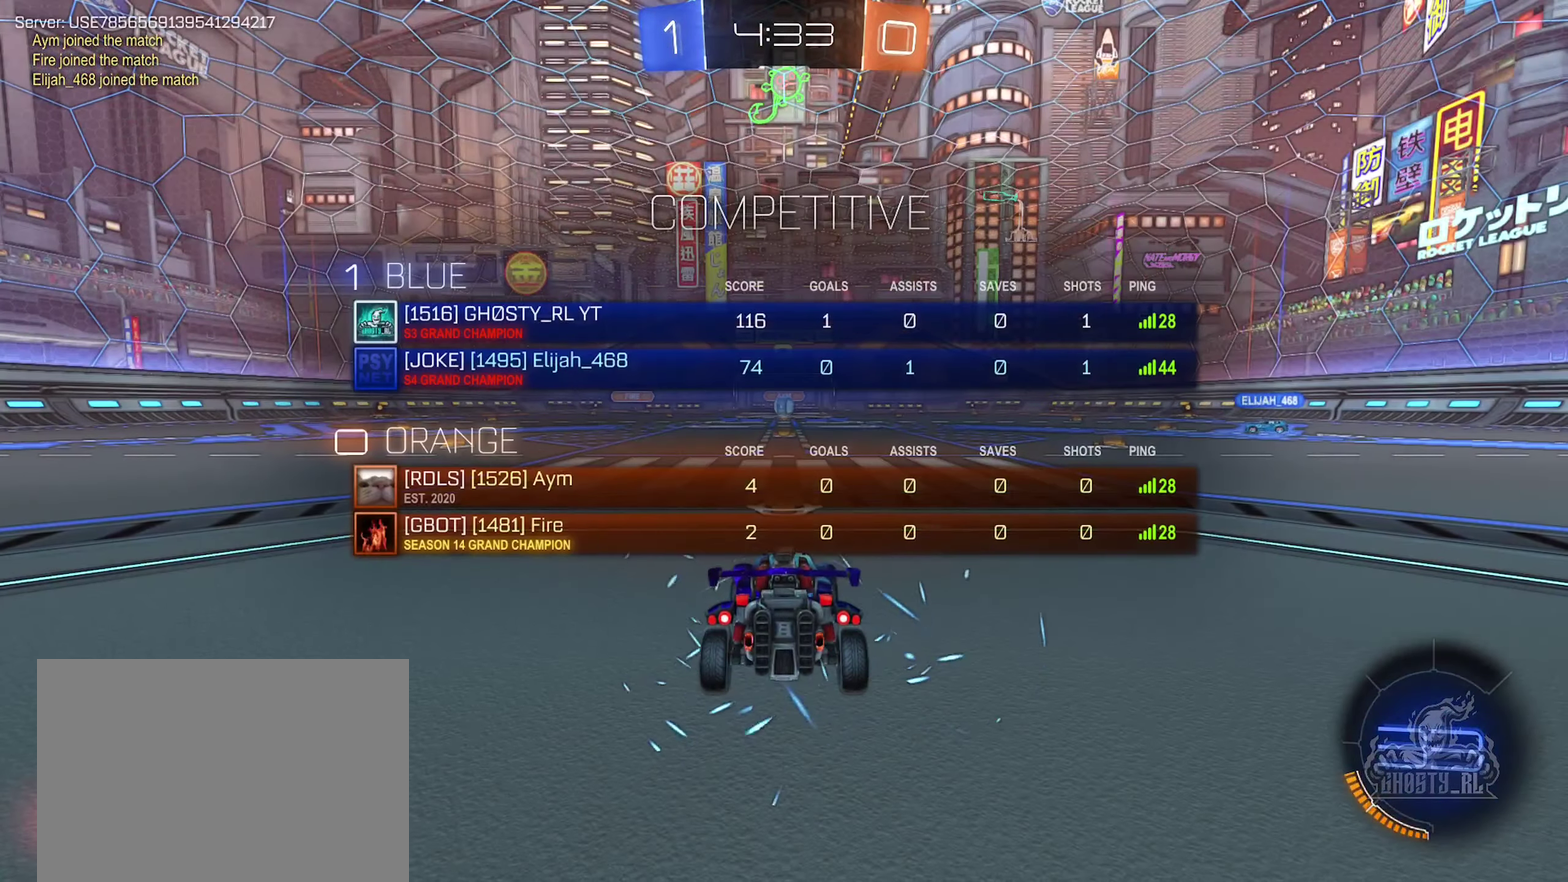
{"buttons": [], "left_stick": "center", "right_stick": "center", "events": [[450, "X", "up"]]}
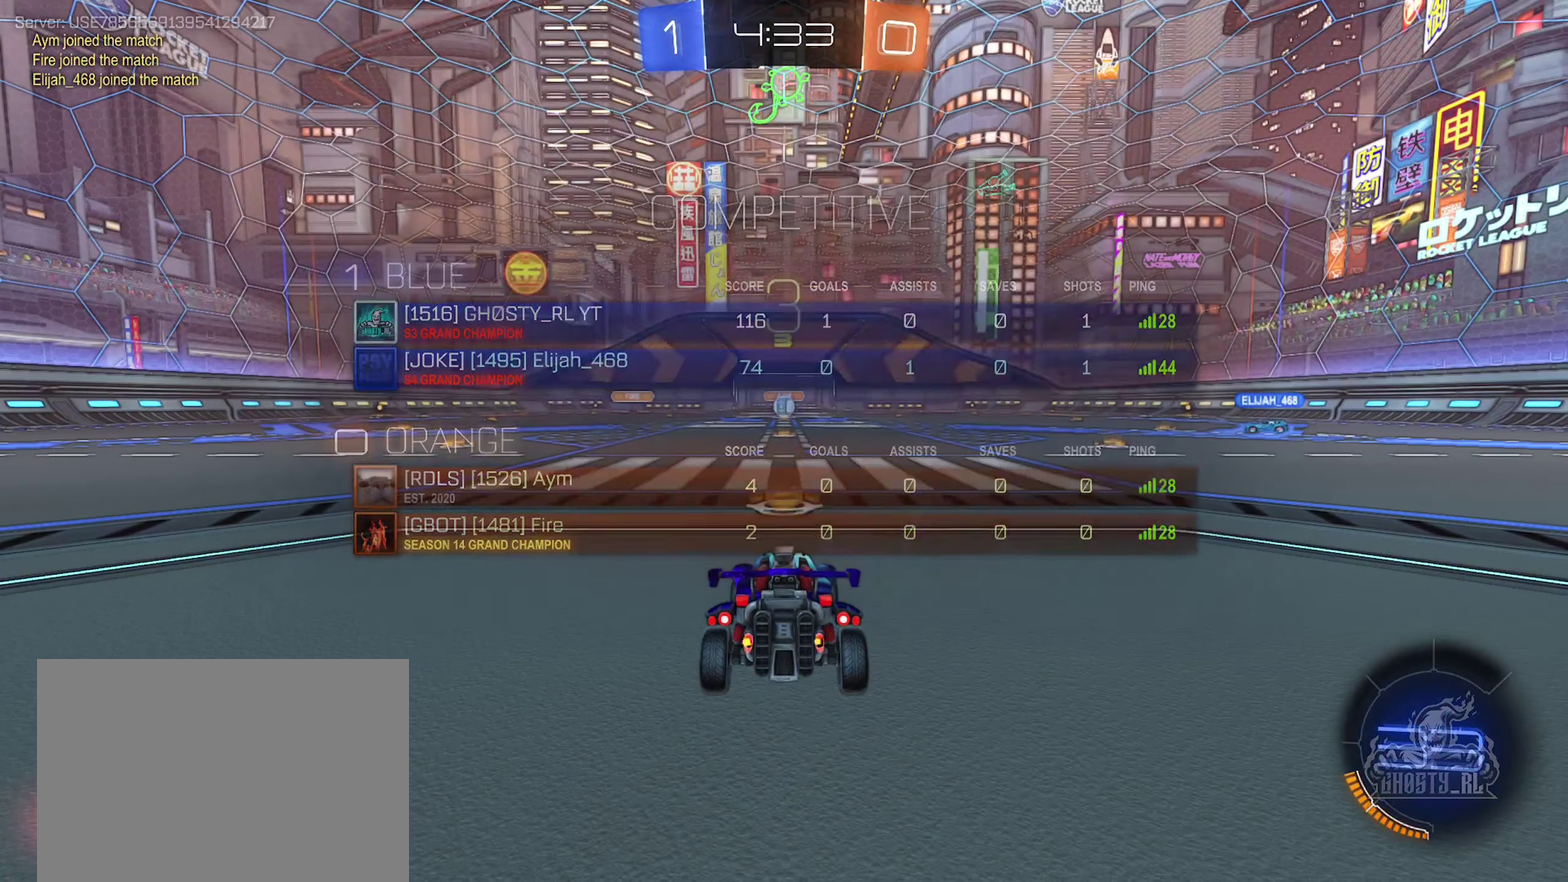
{"buttons": [], "left_stick": "center", "right_stick": "center", "events": []}
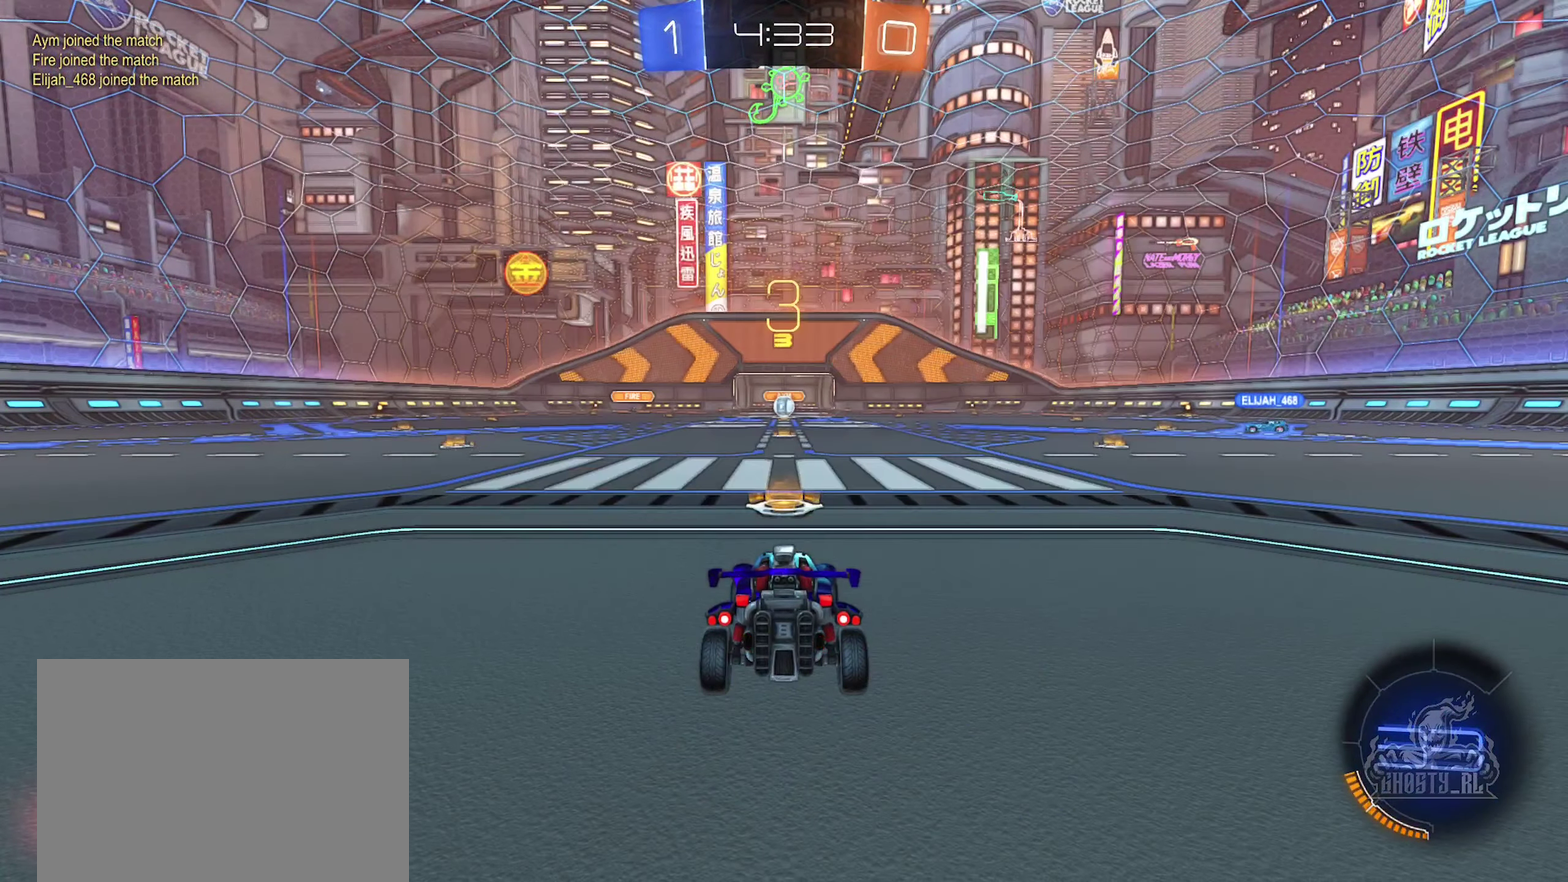
{"buttons": [], "left_stick": "center", "right_stick": "center", "events": []}
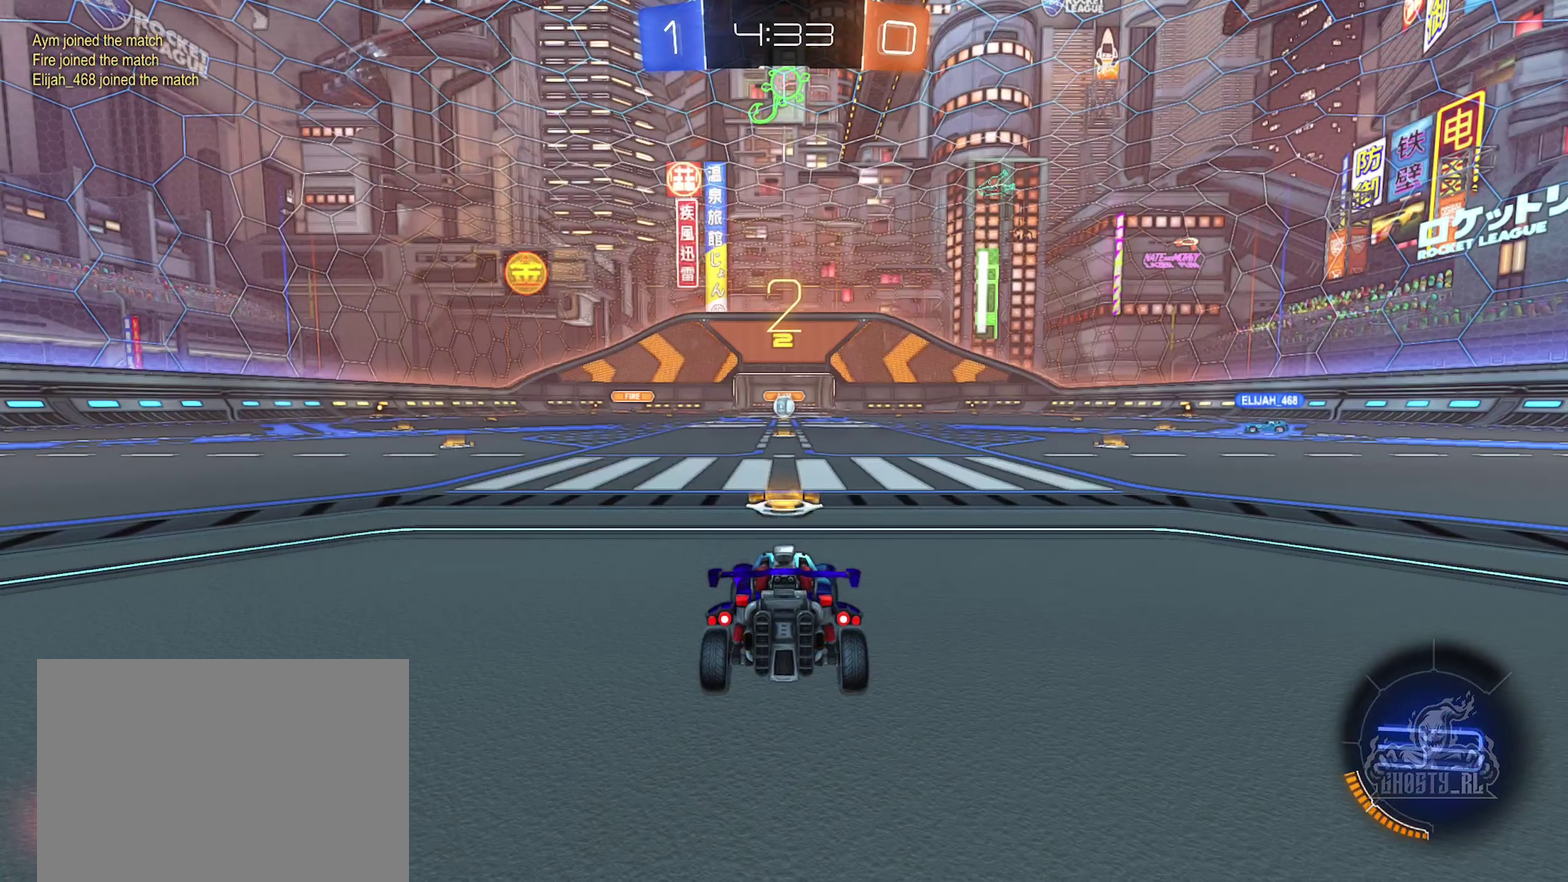
{"buttons": ["R2"], "left_stick": "center", "right_stick": "center", "events": [[67, "R2", "down"]]}
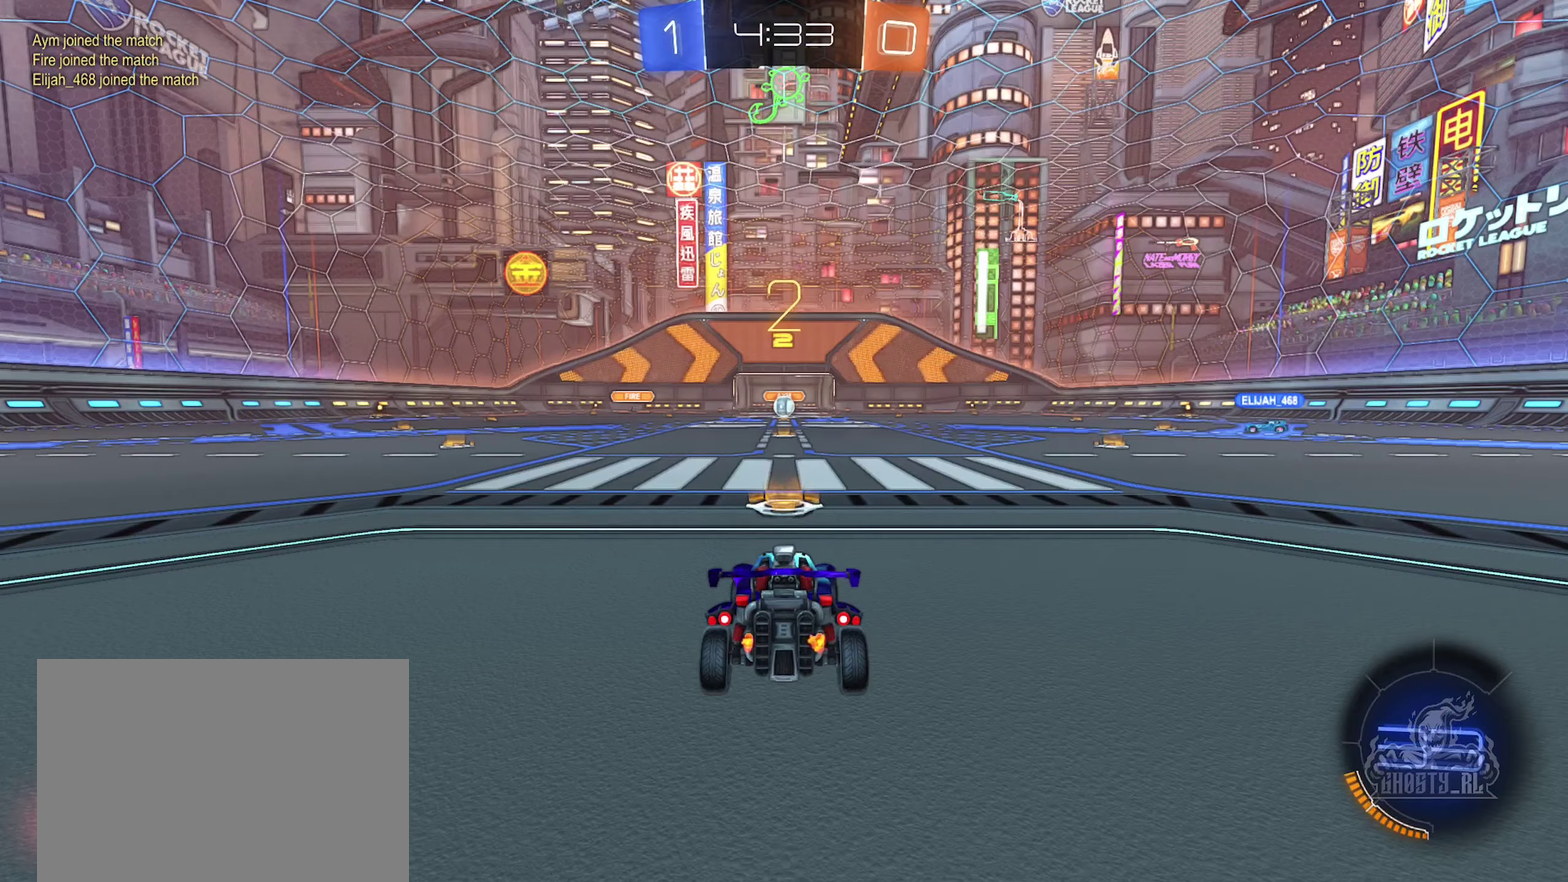
{"buttons": ["R2"], "left_stick": "center", "right_stick": "center", "events": []}
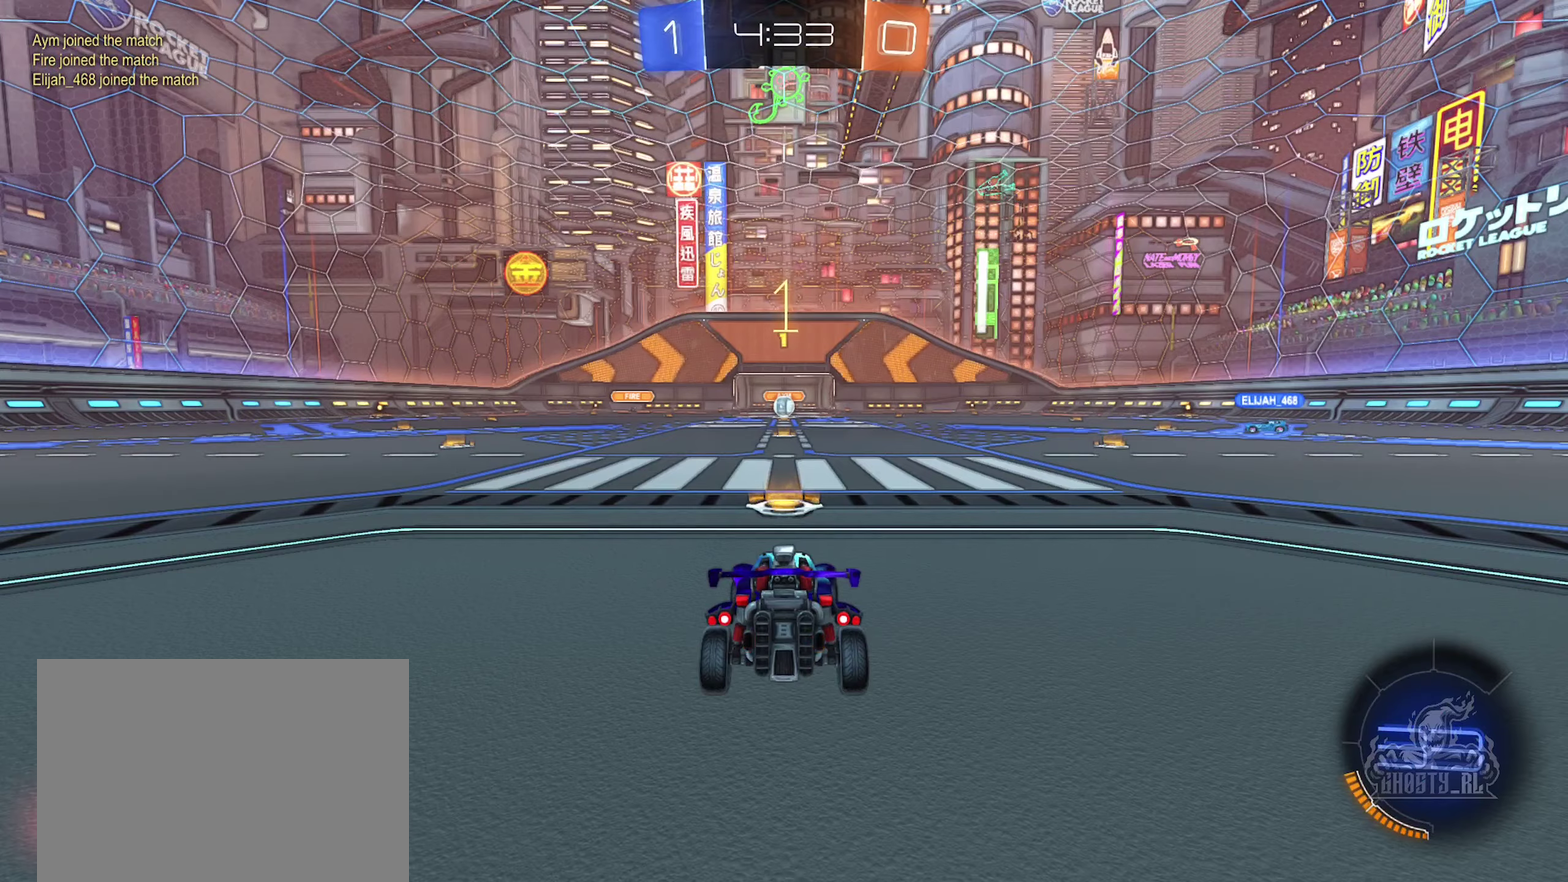
{"buttons": ["R2"], "left_stick": "center", "right_stick": "center", "events": []}
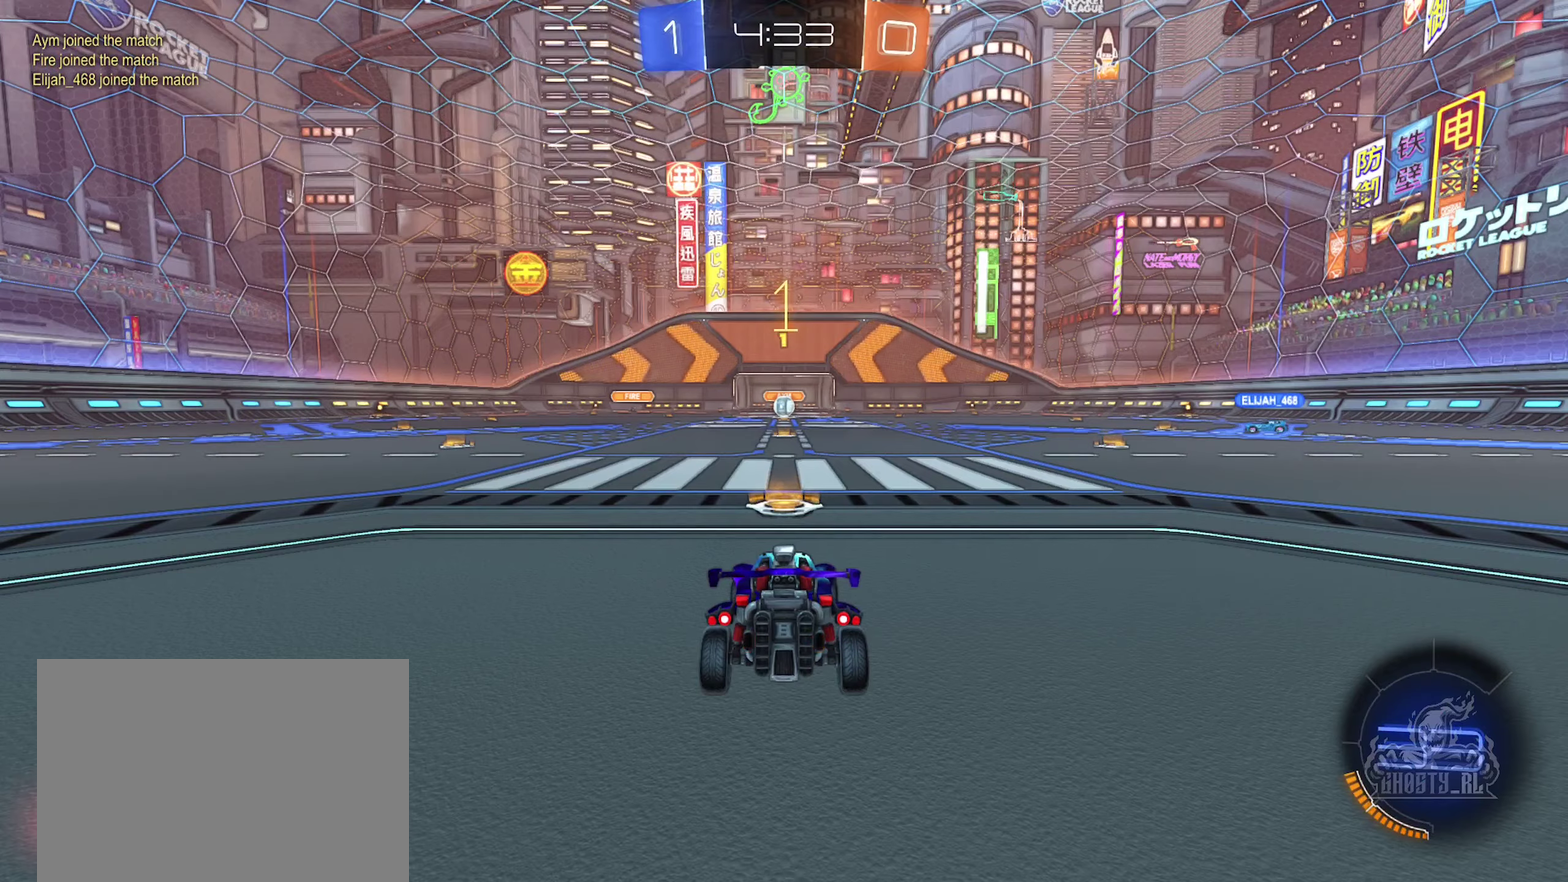
{"buttons": ["R2"], "left_stick": "center", "right_stick": "center", "events": []}
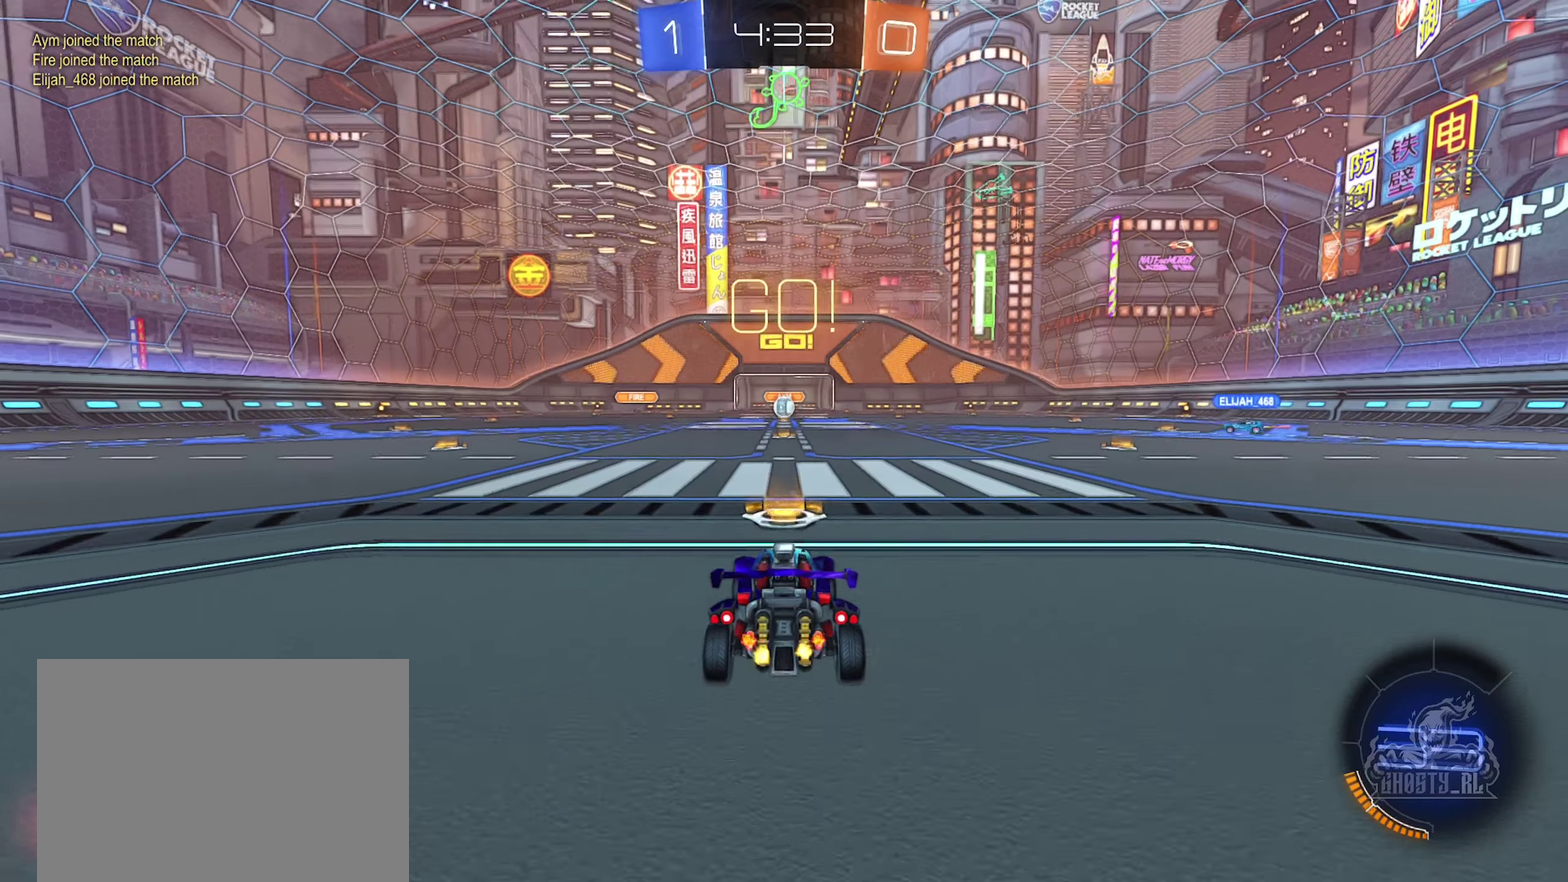
{"buttons": ["R2"], "left_stick": "center", "right_stick": "center", "events": [[134, "A", "down"], [134, "left_stick", "up"], [184, "A", "up"], [284, "A", "down"], [400, "A", "up"], [450, "left_stick", "center"]]}
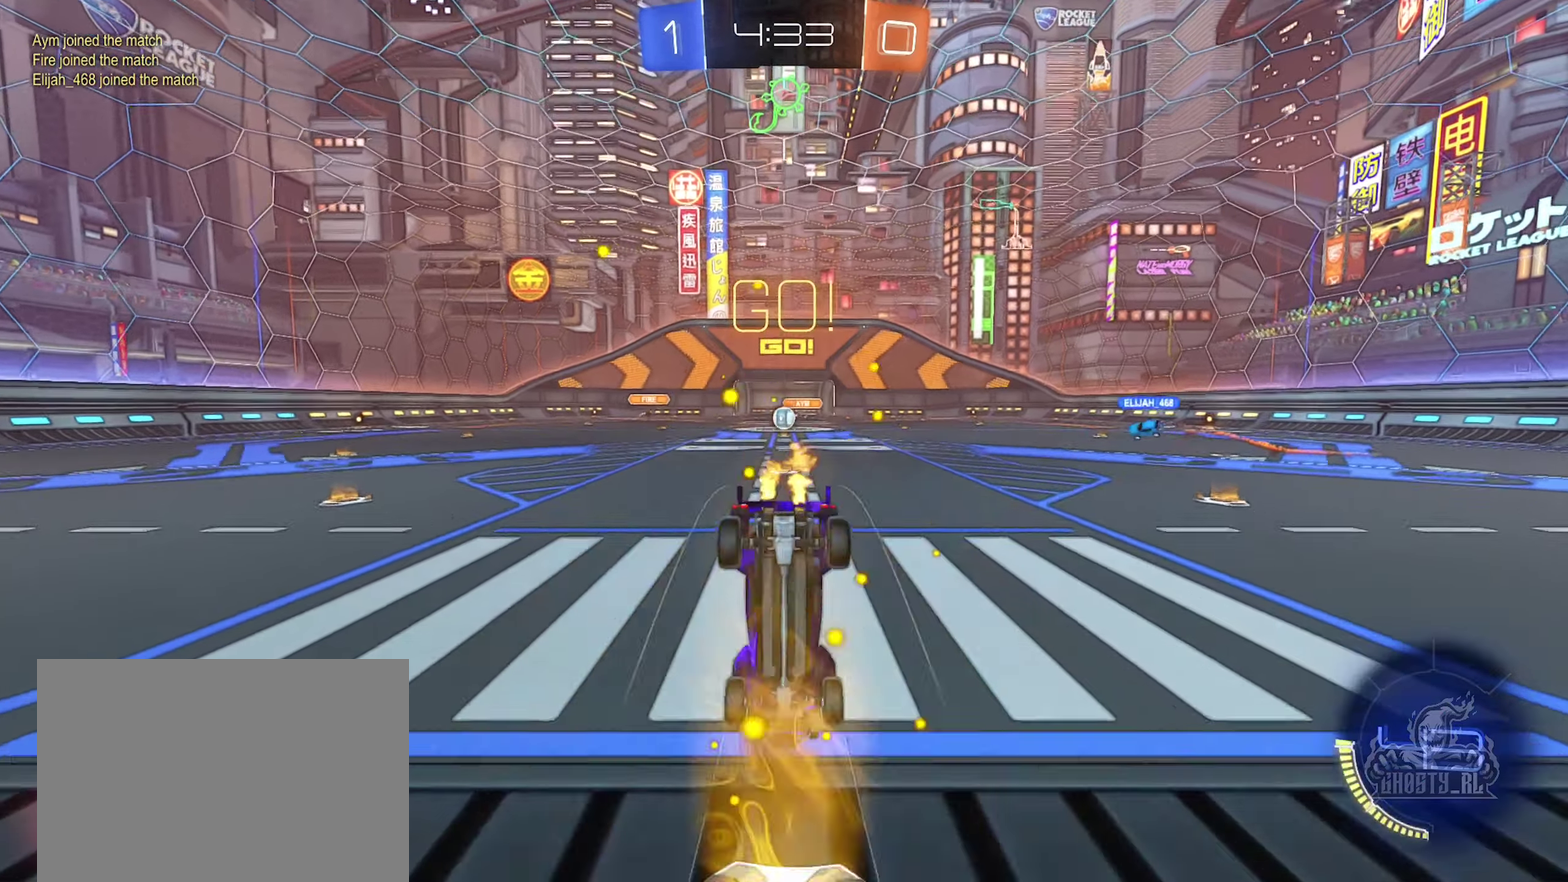
{"buttons": ["R2"], "left_stick": "center", "right_stick": "center", "events": []}
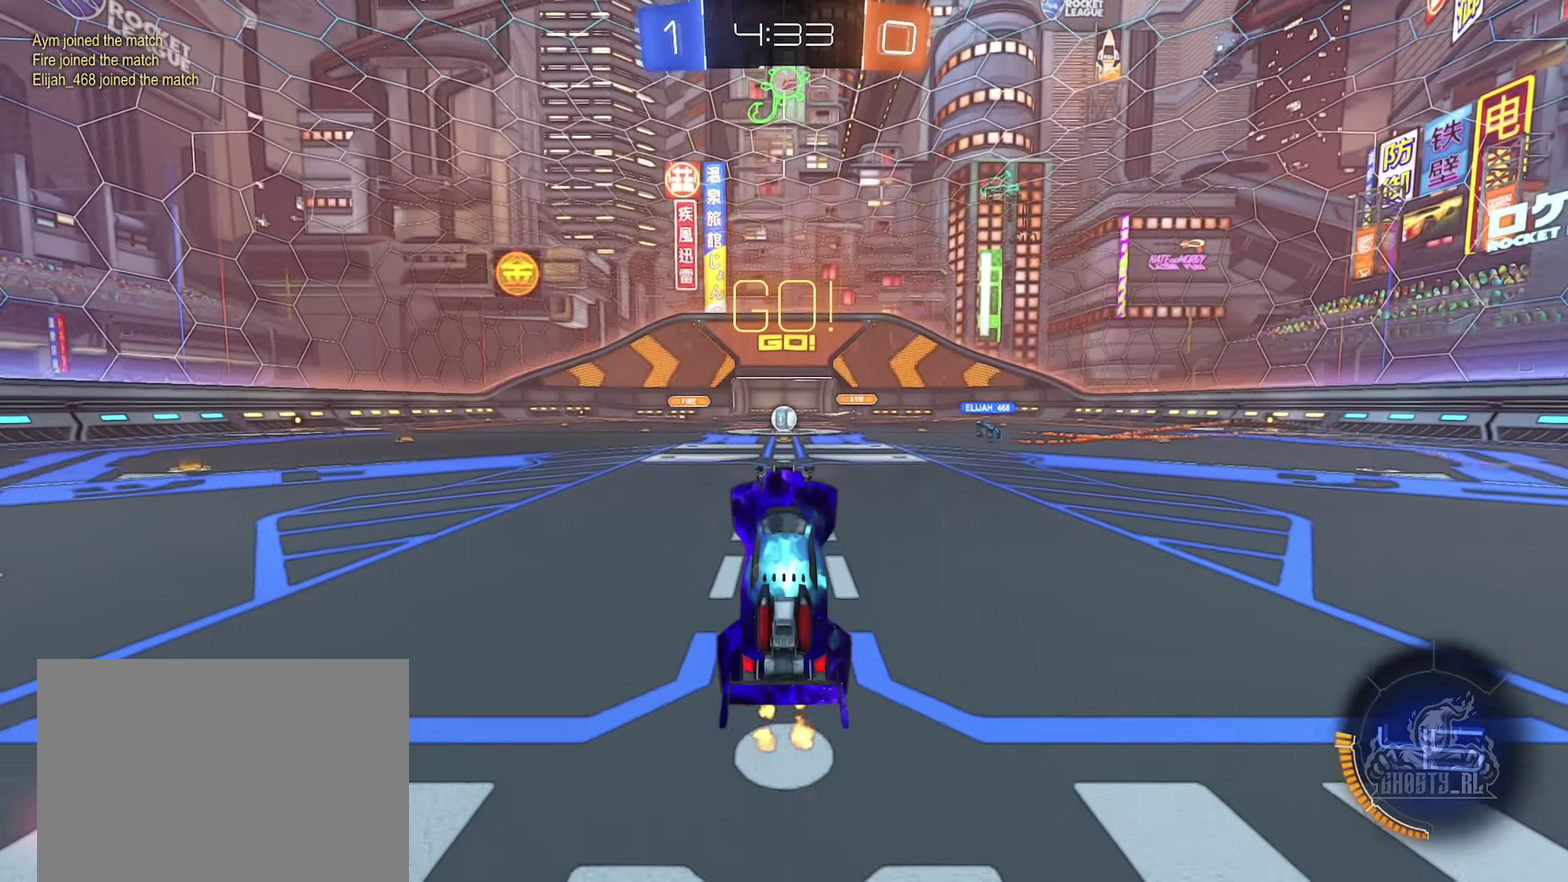
{"buttons": ["R2"], "left_stick": "center", "right_stick": "center", "events": []}
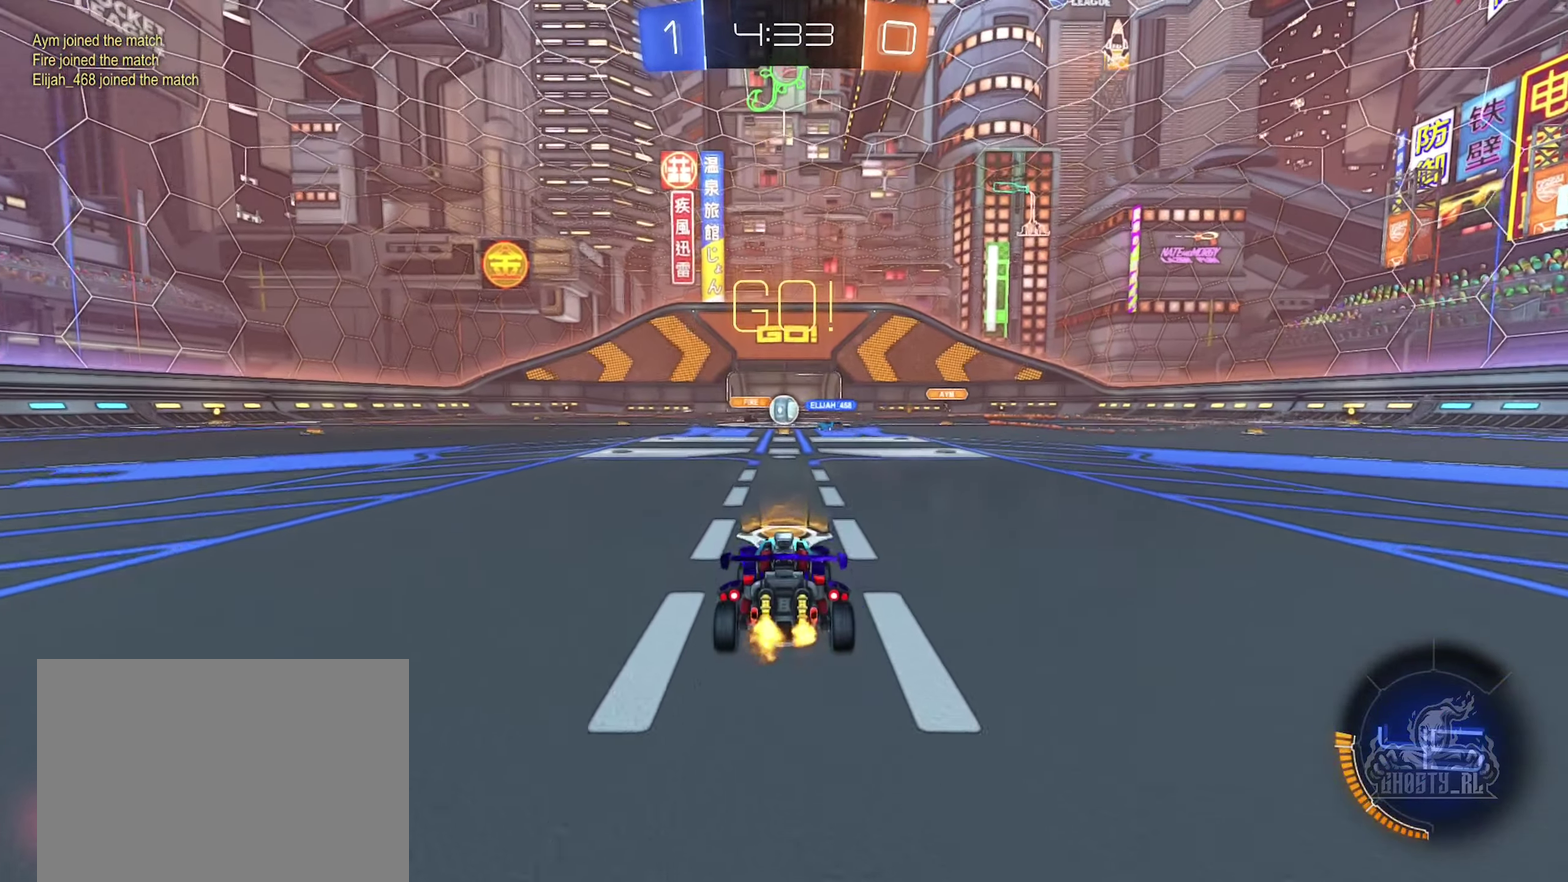
{"buttons": ["R2"], "left_stick": "right", "right_stick": "center", "events": [[284, "left_stick", "right"]]}
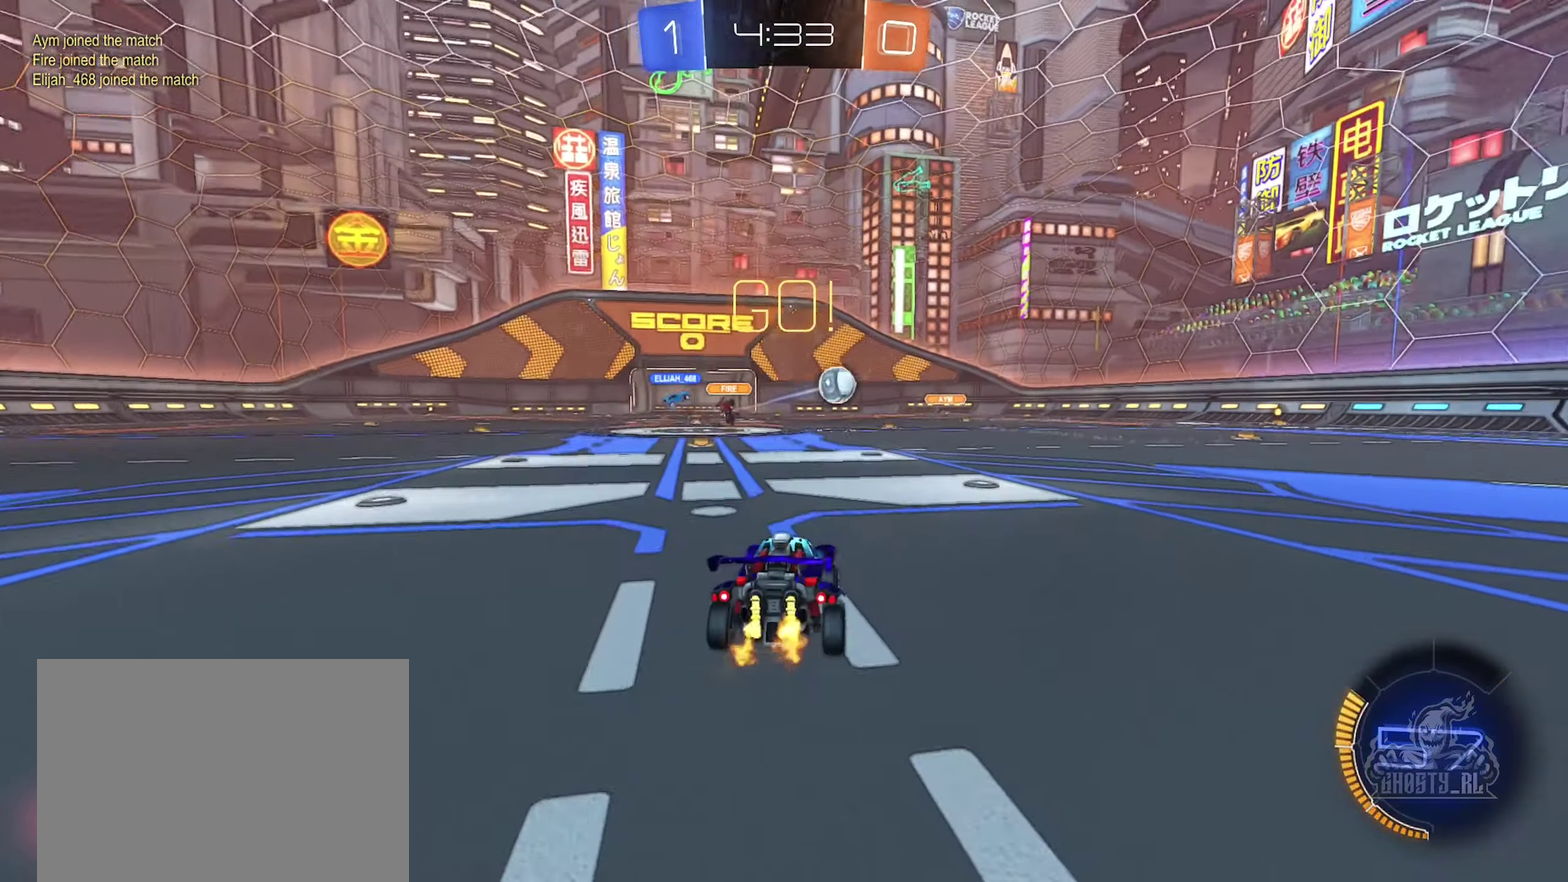
{"buttons": ["B", "R2"], "left_stick": "center", "right_stick": "center", "events": [[167, "B", "down"], [467, "left_stick", "center"]]}